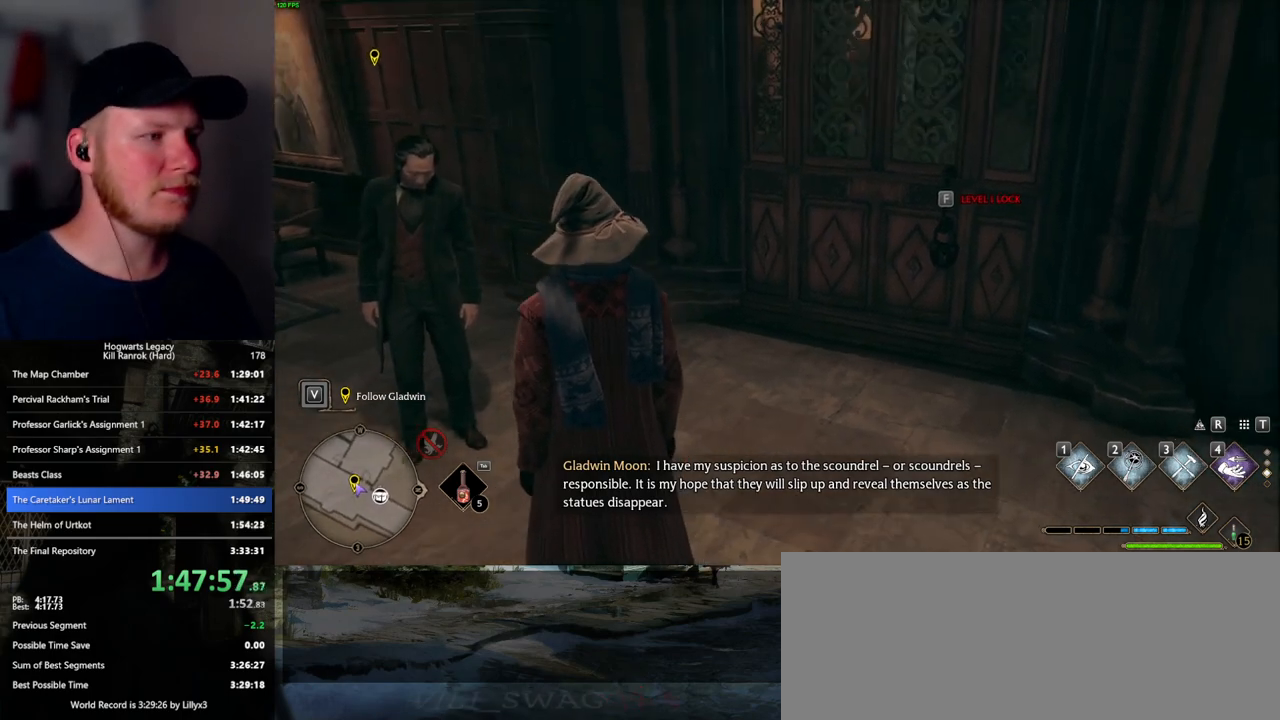
Gameplay with keyboard and mouse; each line is a JSON object with the keys and mouse buttons held at the frame after it. "events" lists presses ("down") and releases ("up") of ".", "/", "0", "1", "2", "3", "4", "5", "6", "7", "8", "9", "a", "alt_l", "alt_r", "b", "backslash", "backspace", "c", "caps_lock", "comma", "ctrl_l", "ctrl_r", "d", "e", "equals", "escape", "f", "f1", "f10", "f11", "f12", "f2", "f3", "f4", "f5", "f6", "f7", "f8", "f9", "g", "h", "i", "j", "k", "l", "lbracket", "m", "minus", "n", "o", "p", "q", "quote", "r", "rbracket", "return", "s", "semicolon", "shift_l", "shift_r", "space", "super_l", "super_r", "t", "tab", "tilde", "u", "v", "w", "x", "y", "z", "mouse_left", "mouse_wheel", "mouse_right", "mouse_mb4" and "mouse_mb5" between this image and that frame as [ms after this image, input, new state], when the widget could be followed in between. "mouse_left", "mouse_wheel", "mouse_right", "mouse_mb4", "mouse_mb5" = the "left", "wheel", "right", "mb4", "mb5" buttons of the "mouse" list. No other keys are recorded. "wheel" means that the mouse wheel is clicked or scrolled. Mouse movement is not recorded.
{"keys": [], "mouse": ["mb5"], "events": [[467, "mouse_mb5", "down"]]}
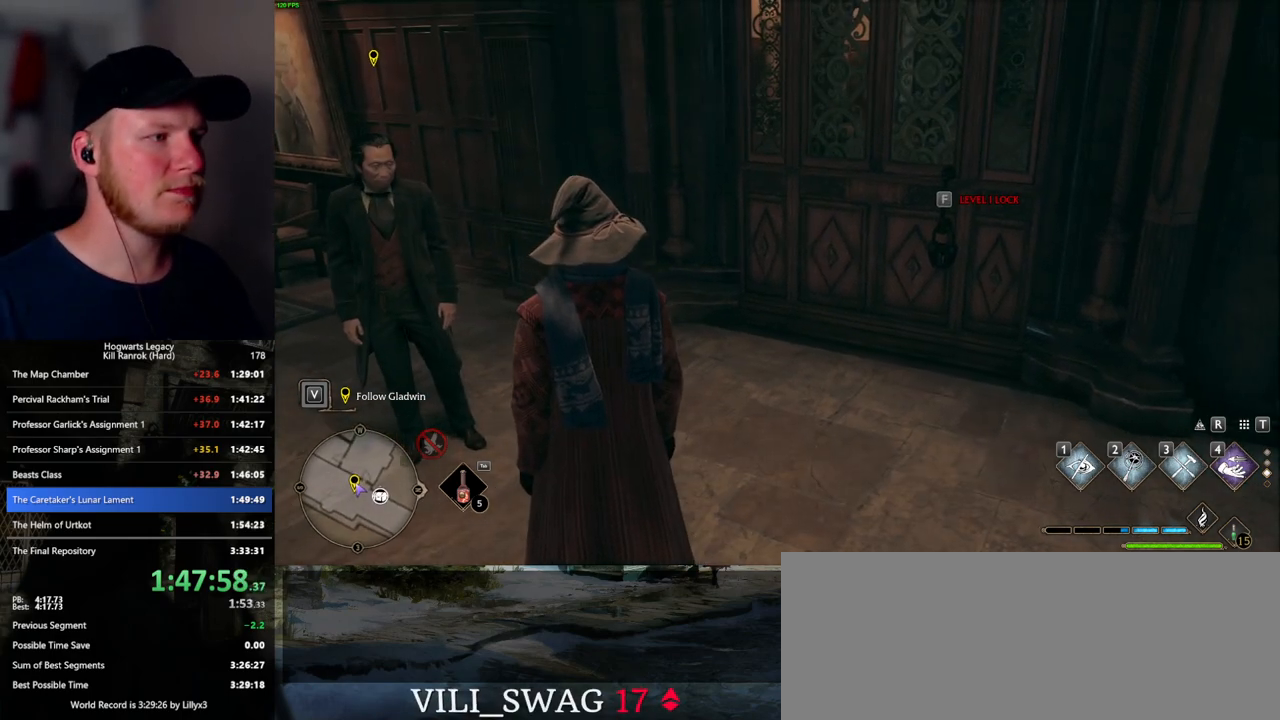
{"keys": [], "mouse": [], "events": [[167, "mouse_mb5", "up"]]}
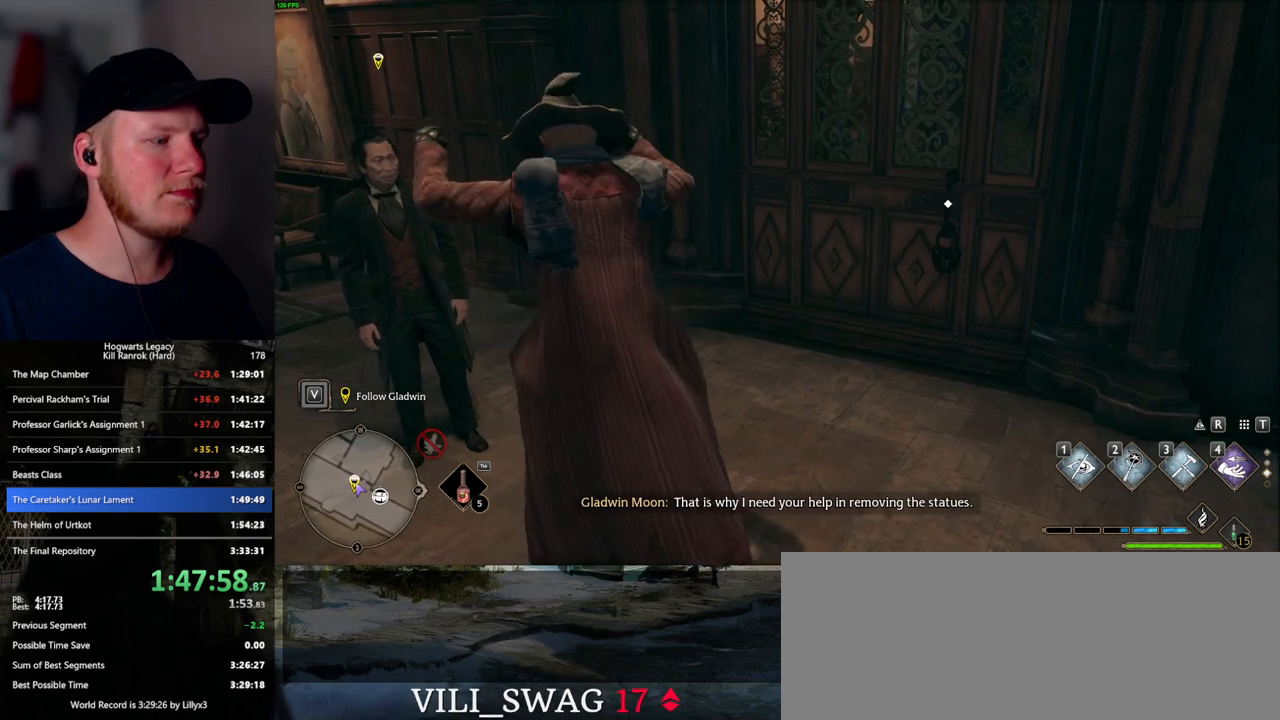
{"keys": [], "mouse": [], "events": []}
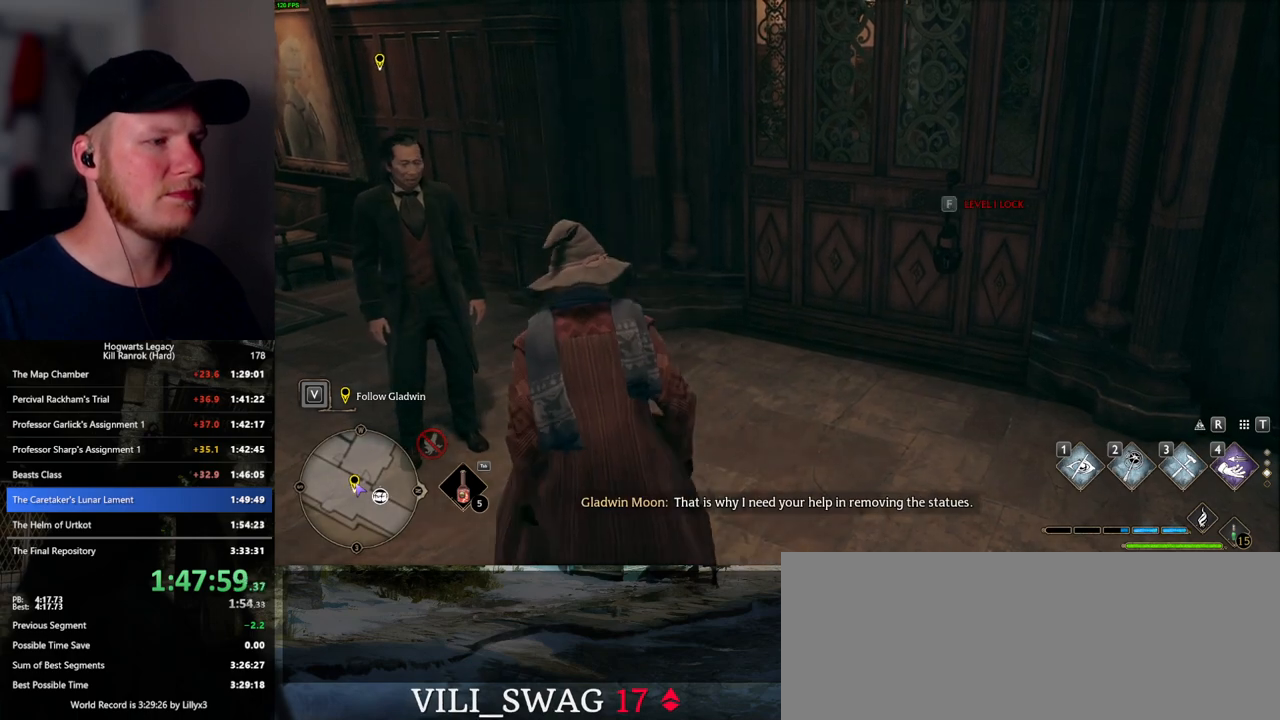
{"keys": [], "mouse": [], "events": []}
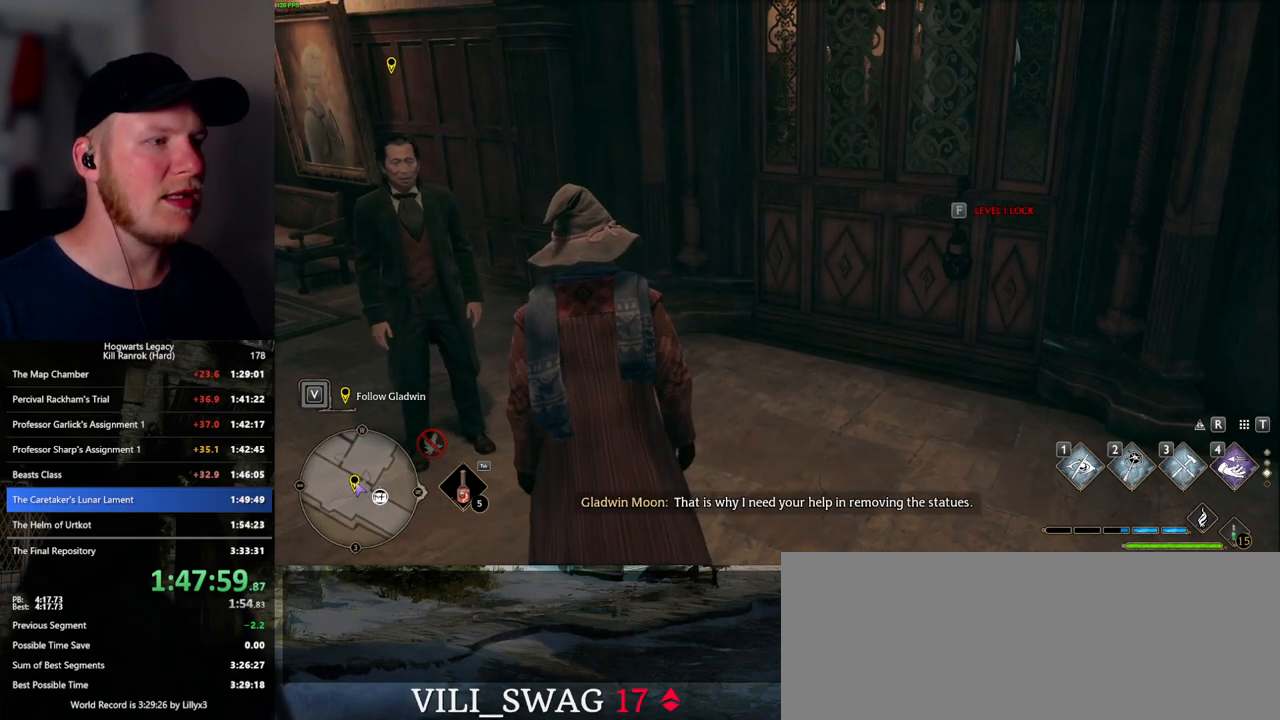
{"keys": [], "mouse": [], "events": []}
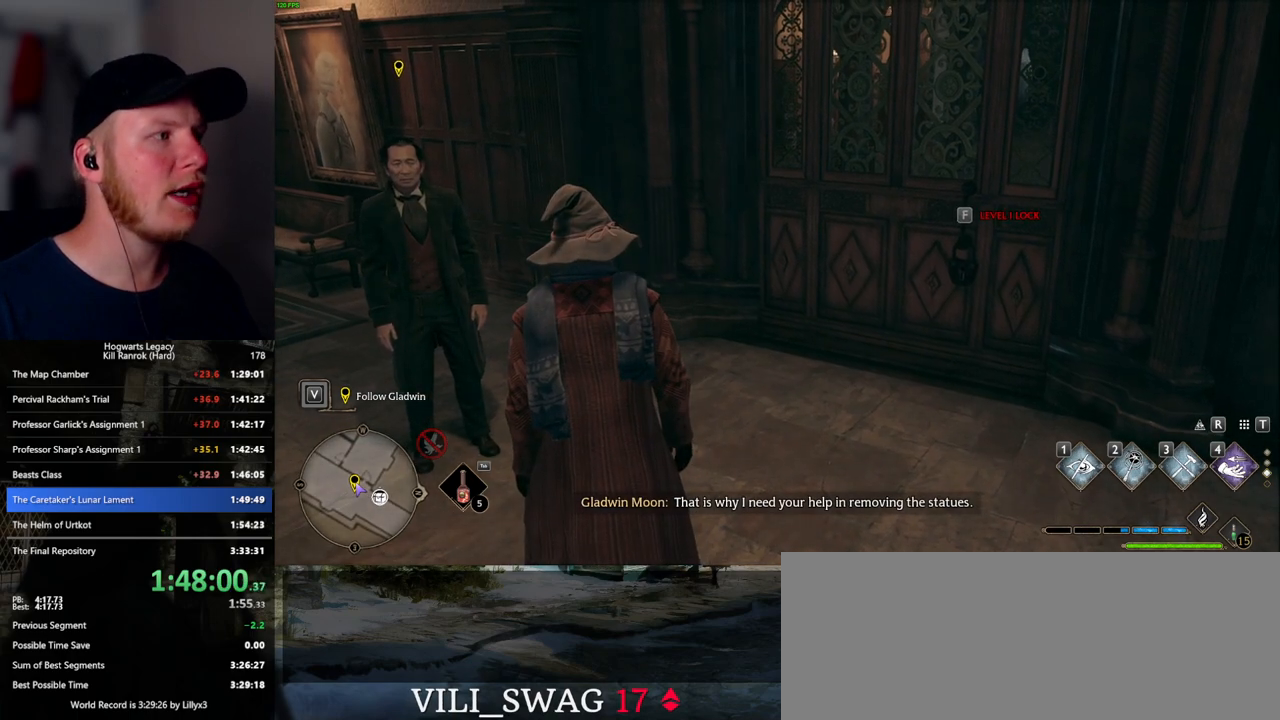
{"keys": ["w"], "mouse": [], "events": [[467, "w", "down"]]}
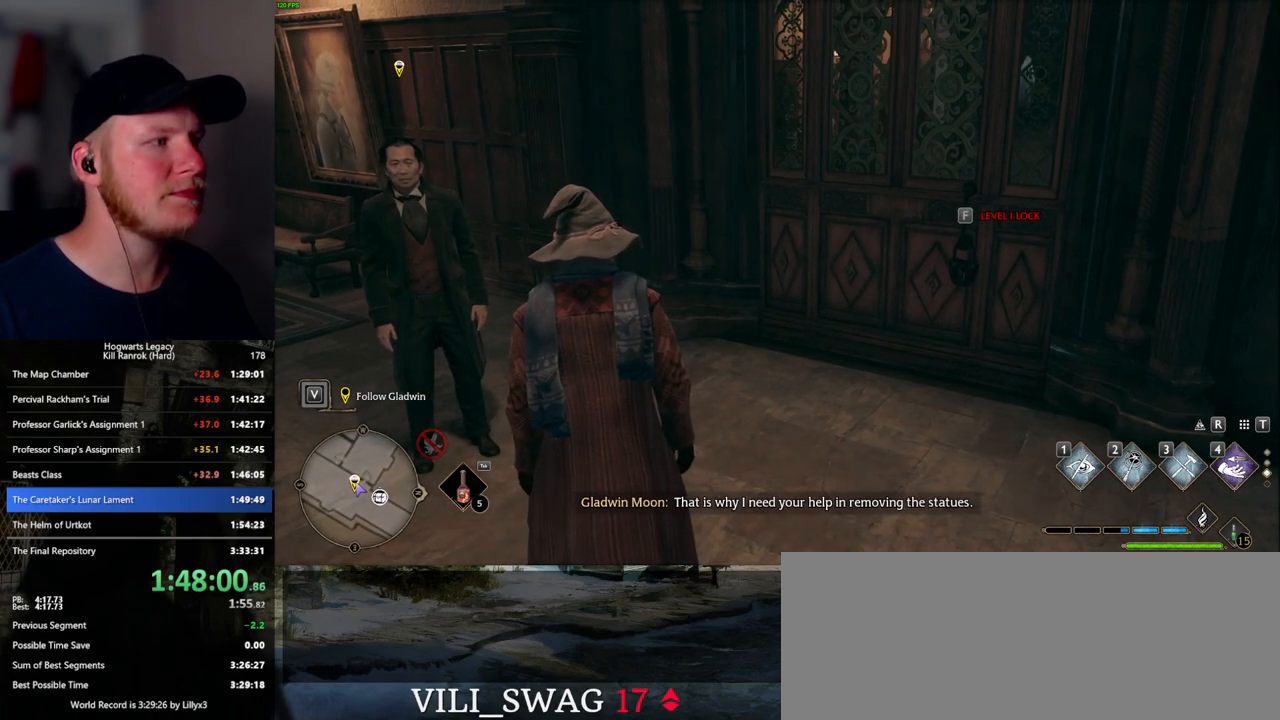
{"keys": [], "mouse": [], "events": [[83, "w", "up"]]}
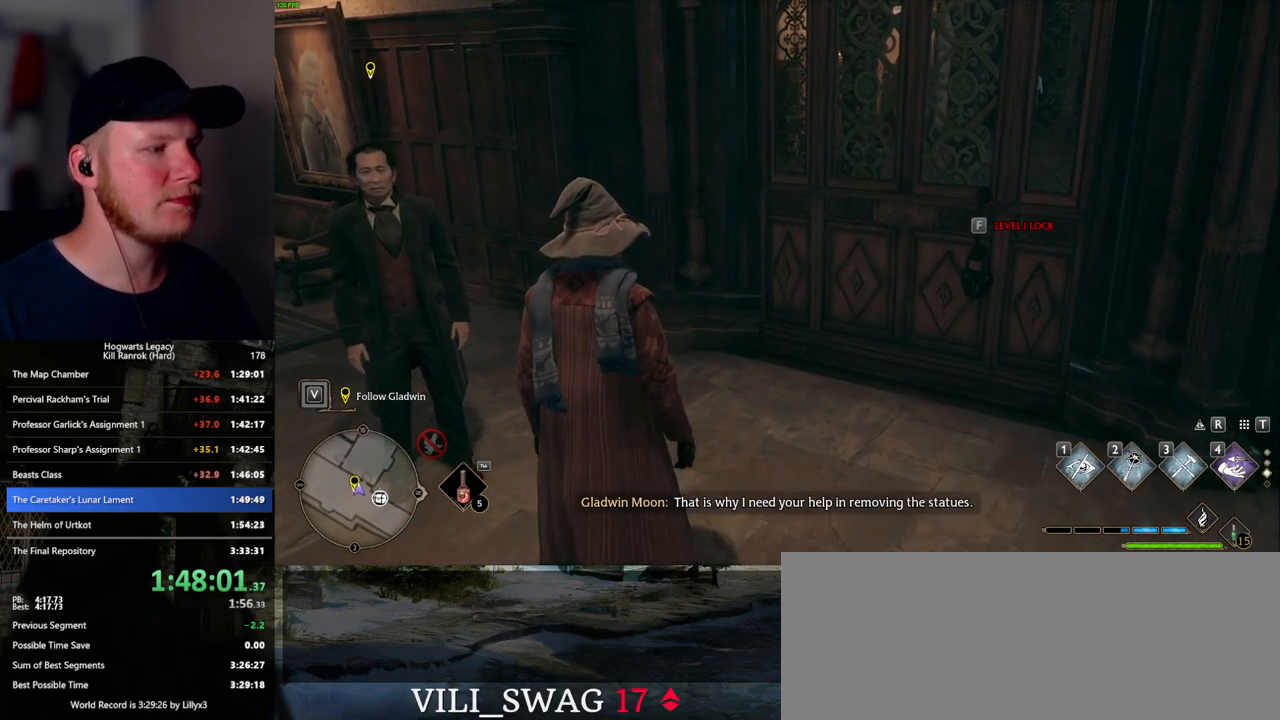
{"keys": [], "mouse": [], "events": []}
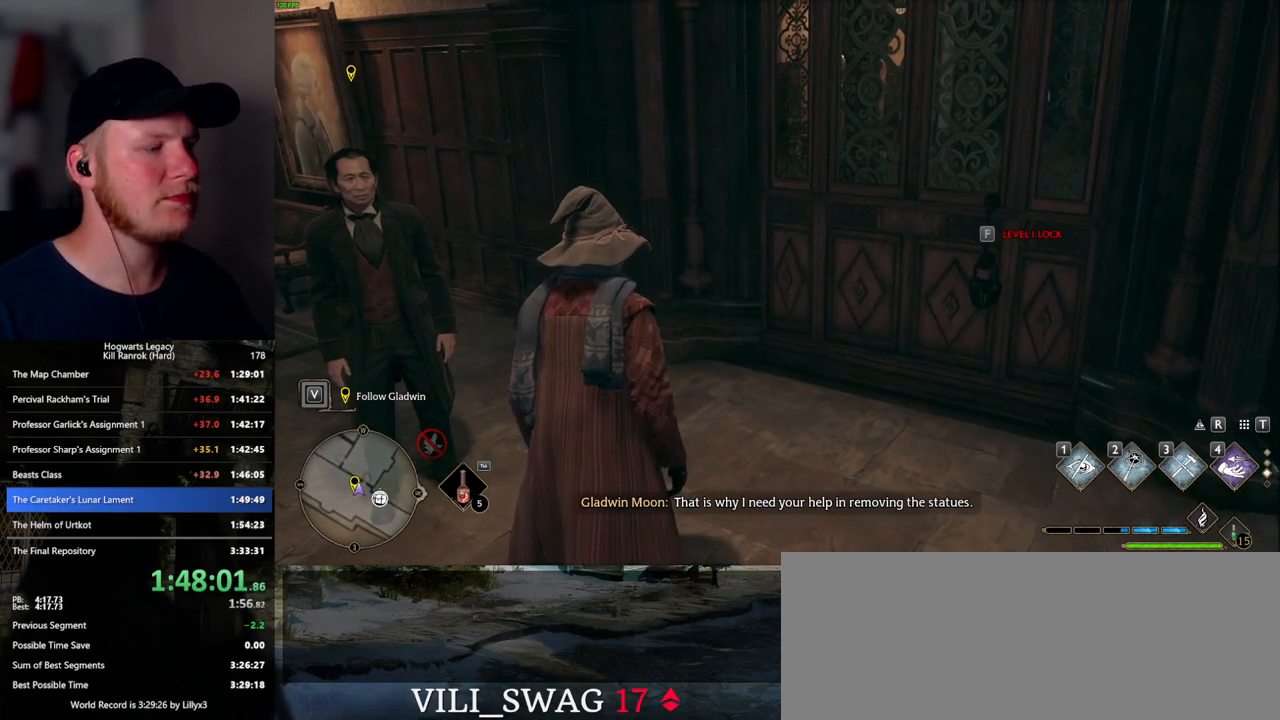
{"keys": [], "mouse": [], "events": []}
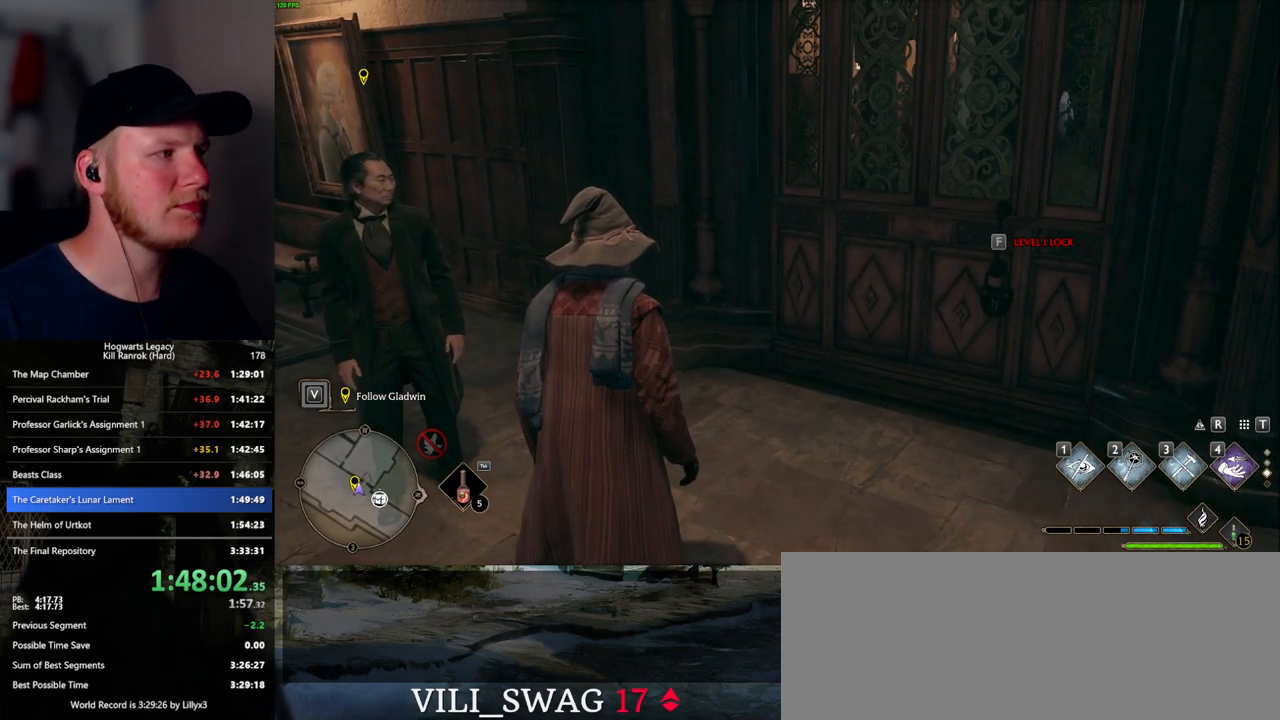
{"keys": [], "mouse": [], "events": []}
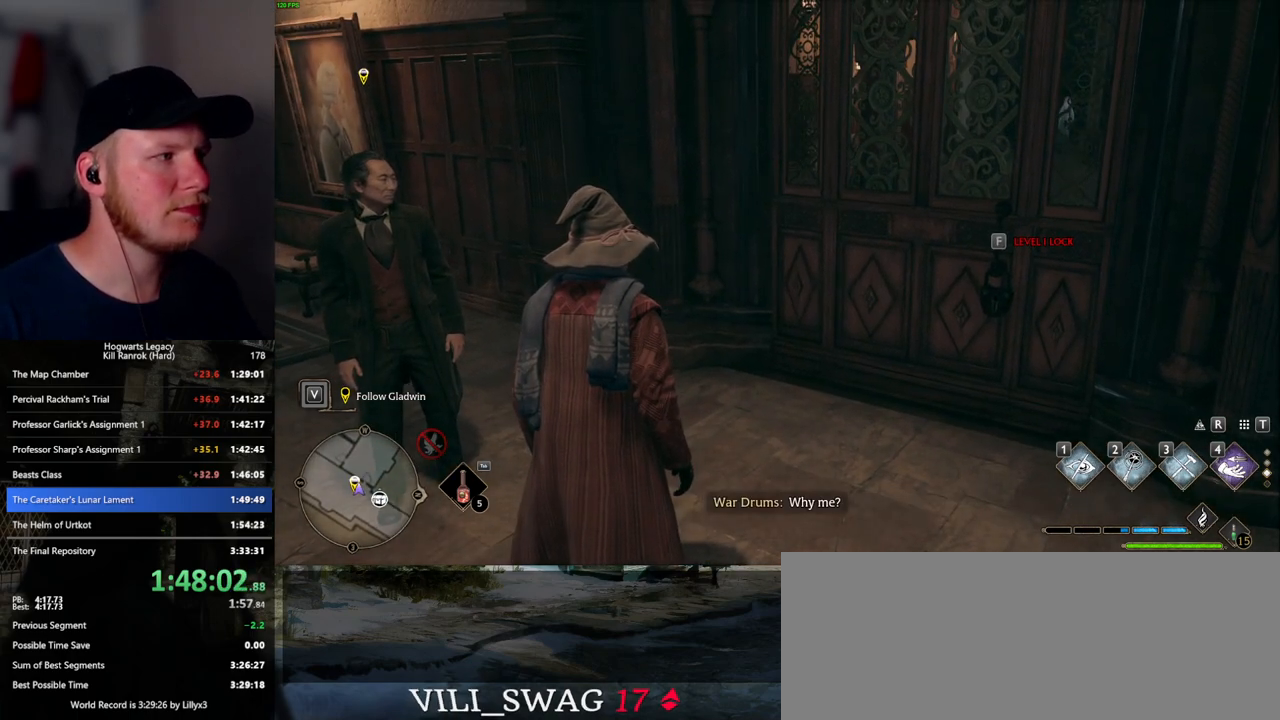
{"keys": [], "mouse": [], "events": []}
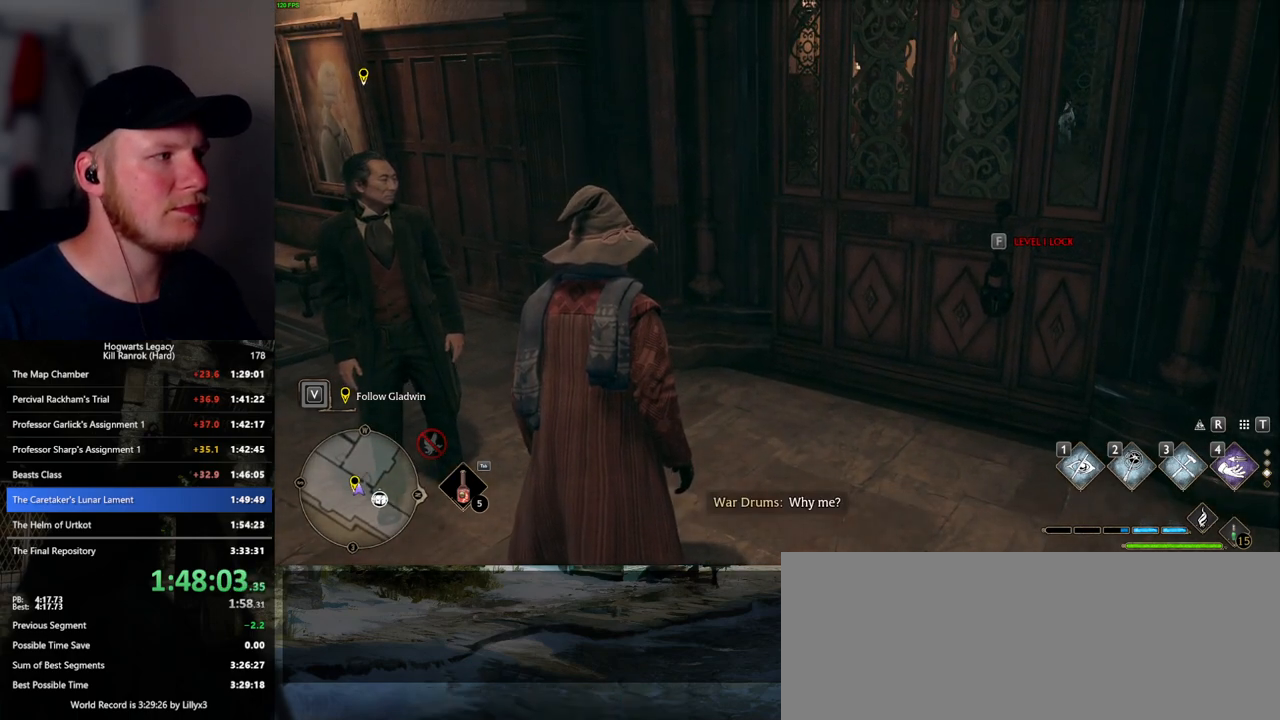
{"keys": [], "mouse": [], "events": []}
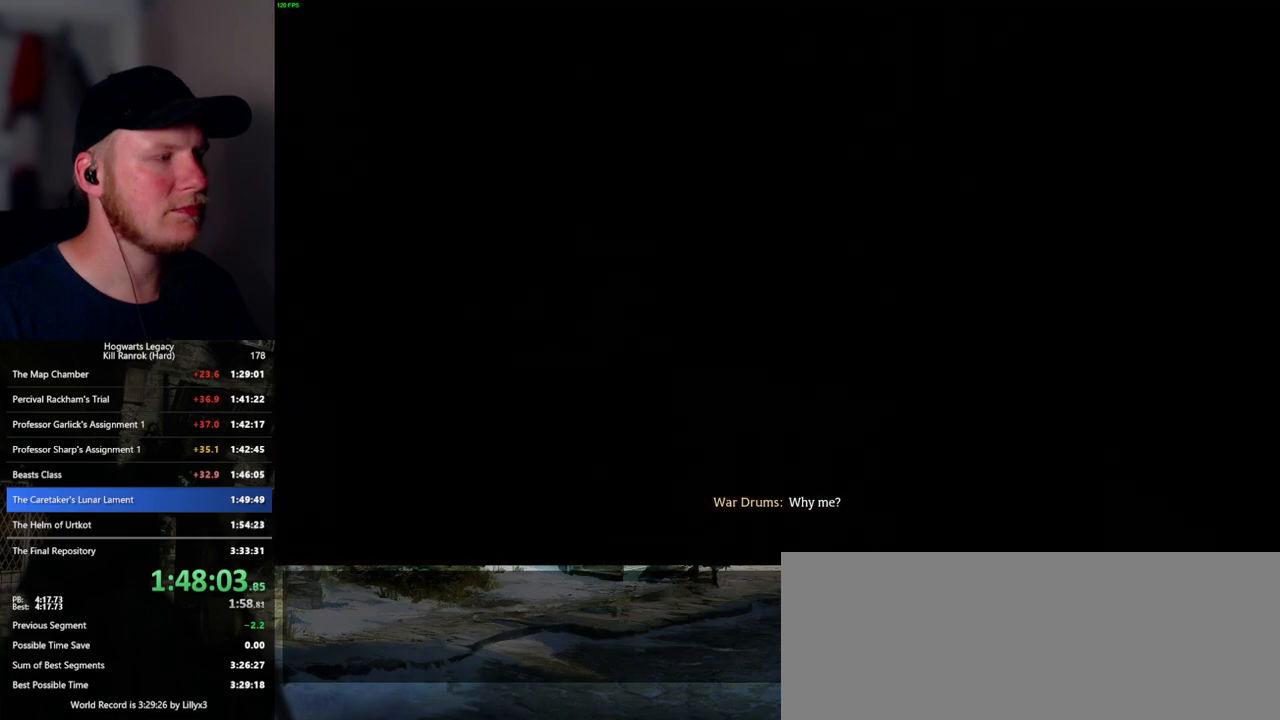
{"keys": [], "mouse": [], "events": [[167, "space", "down"], [233, "q", "down"], [250, "mouse_wheel", "down"], [267, "mouse_wheel", "up"], [283, "q", "up"], [283, "space", "up"], [300, "mouse_wheel", "down"], [400, "mouse_wheel", "up"], [400, "space", "down"], [417, "q", "down"], [483, "q", "up"], [483, "space", "up"]]}
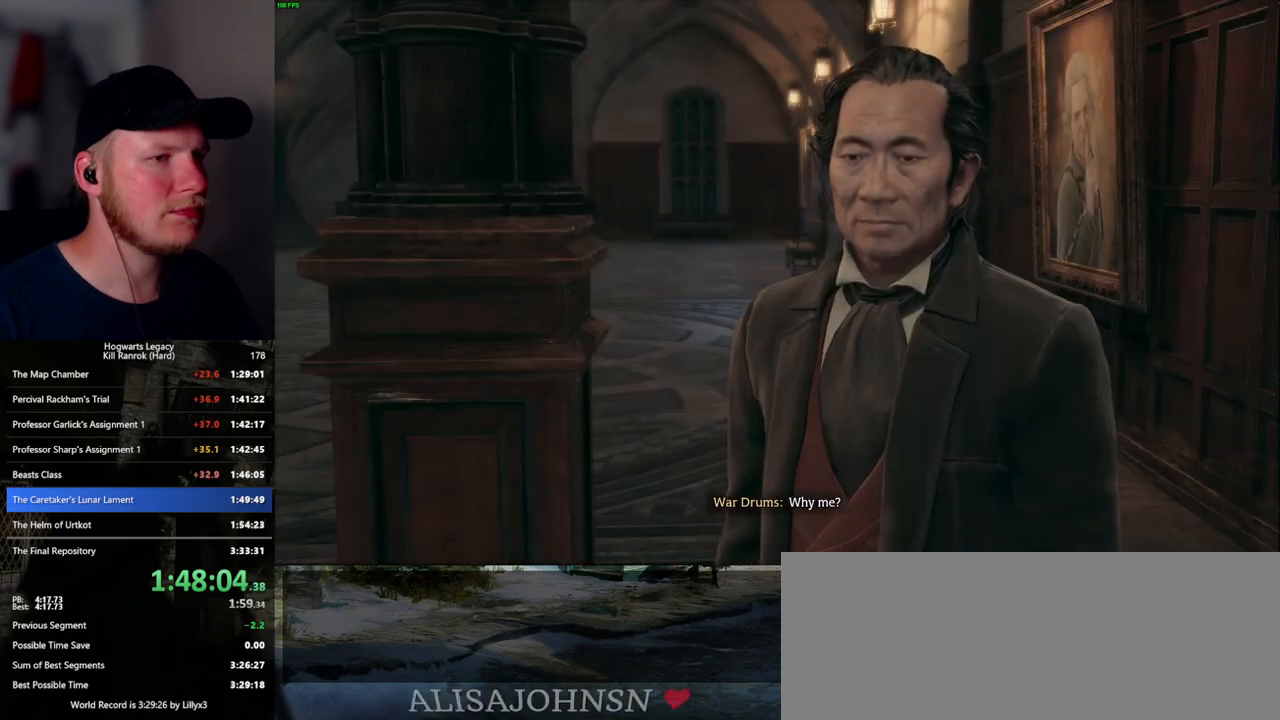
{"keys": [], "mouse": ["wheel"], "events": [[67, "mouse_wheel", "down"], [83, "q", "down"], [100, "mouse_wheel", "up"], [100, "space", "down"], [117, "mouse_wheel", "down"], [150, "q", "up"], [150, "space", "up"], [250, "mouse_wheel", "up"], [250, "q", "down"], [317, "q", "up"], [417, "q", "down"], [450, "space", "down"], [467, "mouse_wheel", "down"], [483, "mouse_wheel", "up"], [483, "q", "up"], [483, "space", "up"], [500, "mouse_wheel", "down"]]}
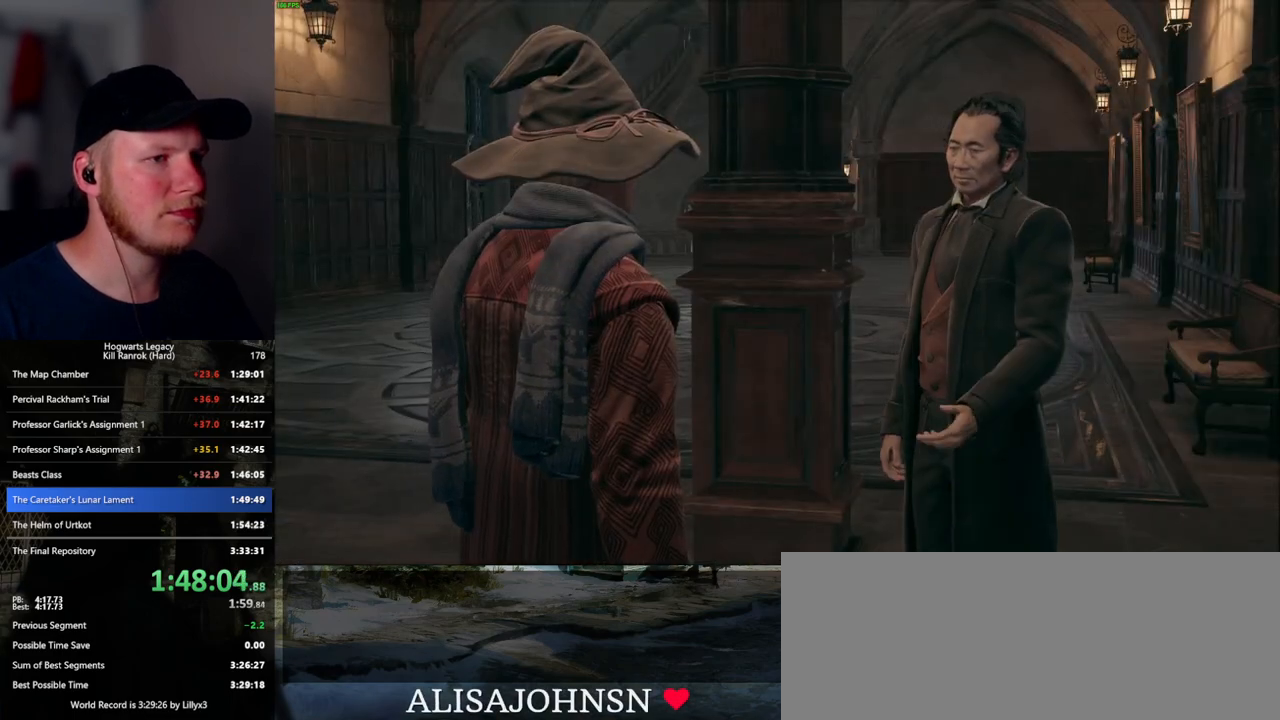
{"keys": [], "mouse": [], "events": [[83, "mouse_wheel", "up"], [83, "q", "down"], [100, "space", "down"], [150, "q", "up"], [150, "space", "up"], [200, "q", "down"], [250, "space", "down"], [283, "mouse_wheel", "down"], [300, "mouse_wheel", "up"], [300, "space", "up"], [317, "mouse_wheel", "down"], [317, "q", "up"], [400, "mouse_wheel", "up"], [400, "q", "down"], [433, "space", "down"], [467, "space", "up"], [483, "q", "up"]]}
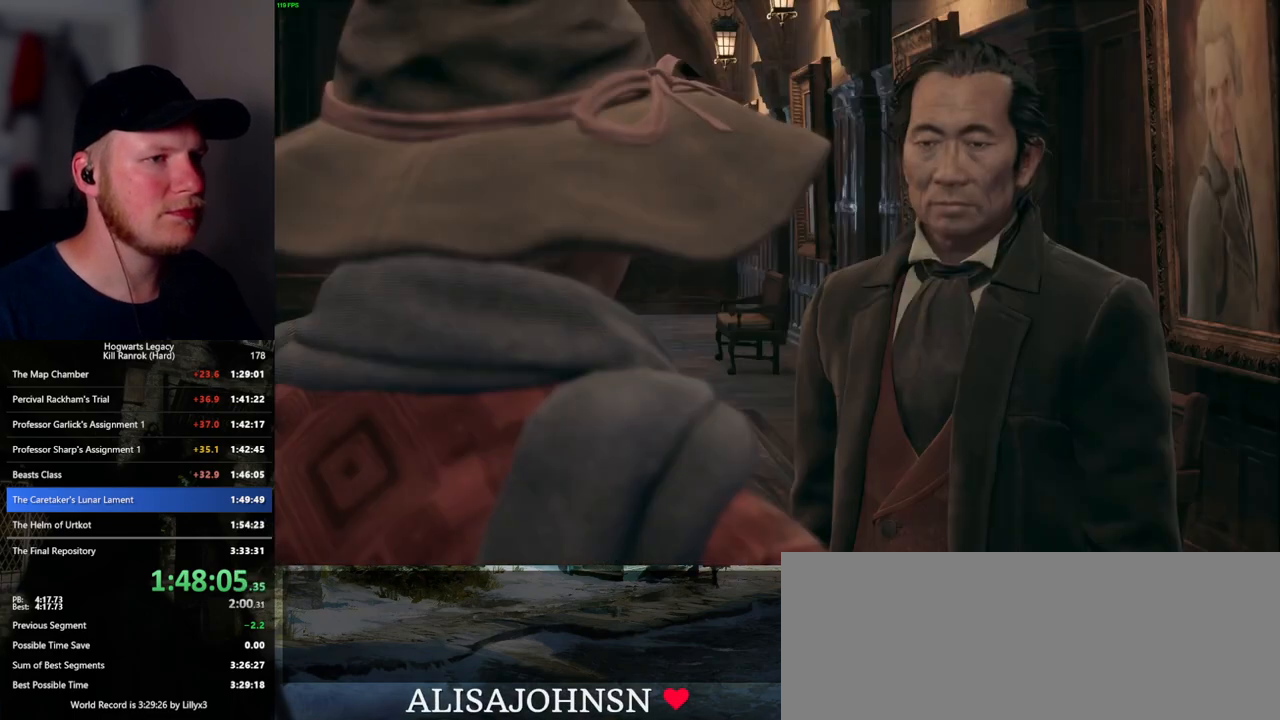
{"keys": [], "mouse": [], "events": [[33, "q", "down"], [83, "space", "down"], [117, "space", "up"], [133, "q", "up"], [167, "mouse_wheel", "down"], [217, "mouse_wheel", "up"], [217, "q", "down"], [233, "mouse_wheel", "down"], [250, "mouse_wheel", "up"], [250, "space", "down"], [283, "q", "up"], [283, "space", "up"], [417, "space", "down"], [467, "space", "up"]]}
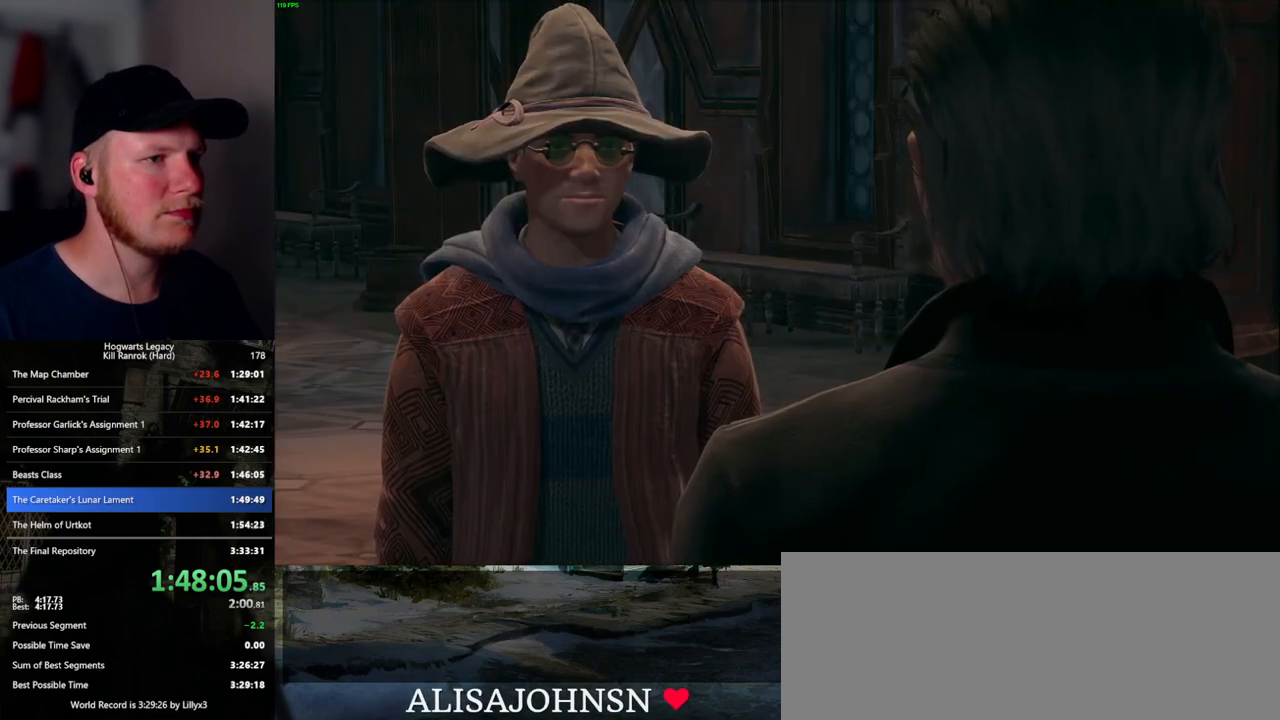
{"keys": [], "mouse": ["wheel"], "events": [[50, "q", "down"], [67, "space", "down"], [83, "mouse_wheel", "down"], [133, "mouse_wheel", "up"], [133, "q", "up"], [133, "space", "up"], [183, "q", "down"], [233, "space", "down"], [300, "q", "up"], [300, "space", "up"], [383, "q", "down"], [400, "space", "down"], [417, "mouse_wheel", "down"], [450, "space", "up"], [467, "mouse_wheel", "up"], [467, "q", "up"], [483, "mouse_wheel", "down"]]}
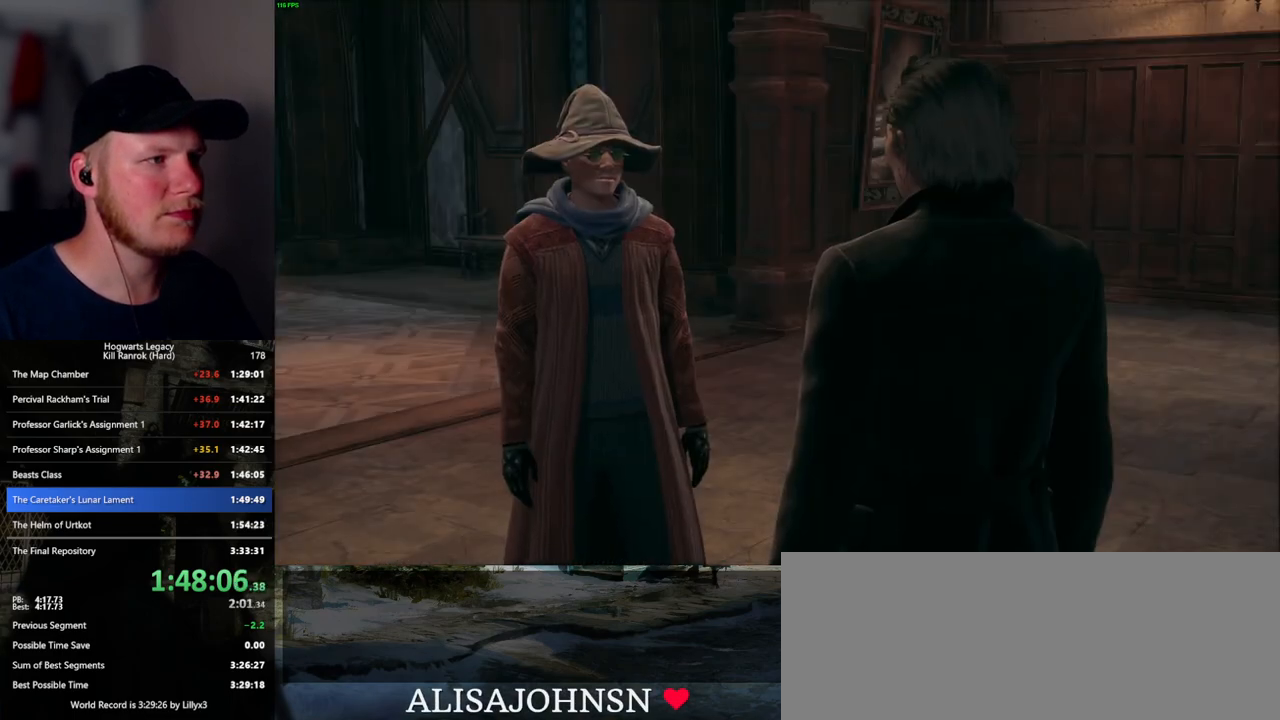
{"keys": [], "mouse": [], "events": [[33, "mouse_wheel", "up"], [33, "q", "down"], [50, "space", "down"], [117, "q", "up"], [133, "space", "up"], [233, "q", "down"], [233, "space", "down"], [283, "q", "up"], [283, "space", "up"], [300, "mouse_wheel", "down"], [400, "mouse_wheel", "up"], [400, "q", "down"], [400, "space", "down"], [450, "q", "up"], [450, "space", "up"]]}
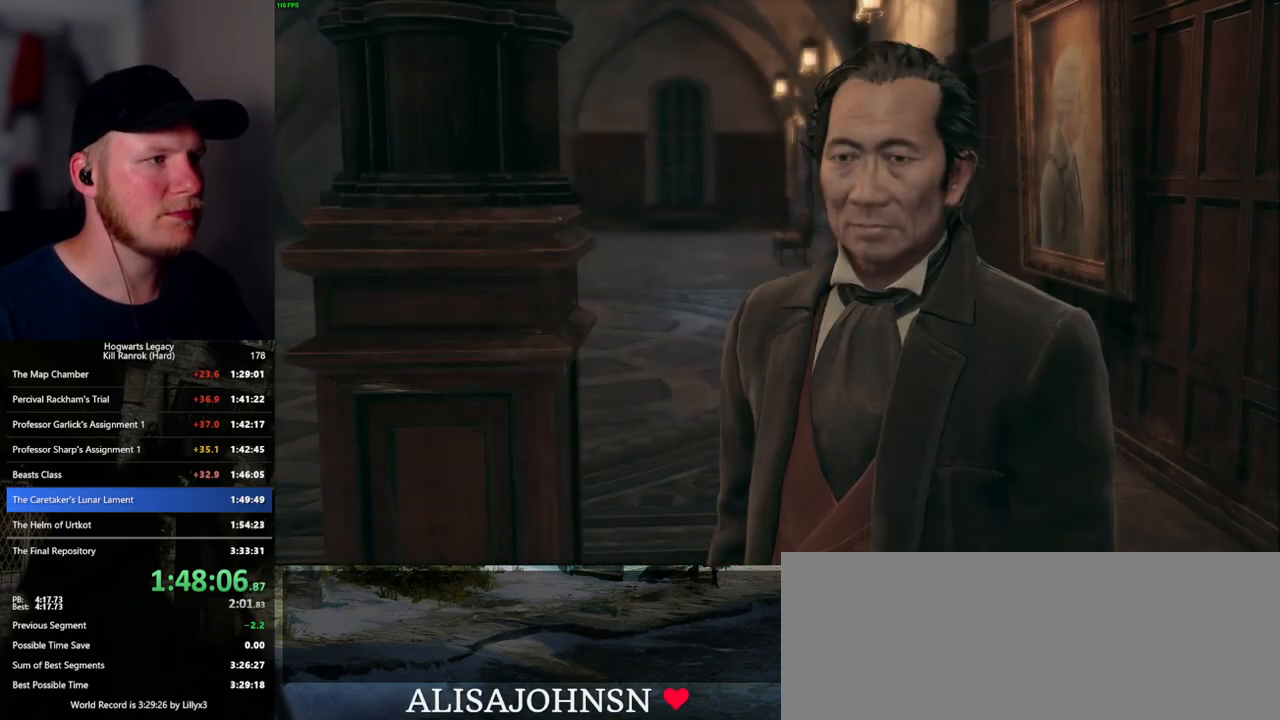
{"keys": [], "mouse": [], "events": [[33, "q", "down"], [83, "space", "down"], [100, "space", "up"], [133, "q", "up"], [167, "mouse_wheel", "down"], [200, "mouse_wheel", "up"], [200, "space", "down"], [217, "mouse_wheel", "down"], [283, "mouse_wheel", "up"], [283, "space", "up"], [383, "q", "down"], [400, "space", "down"], [467, "q", "up"], [467, "space", "up"]]}
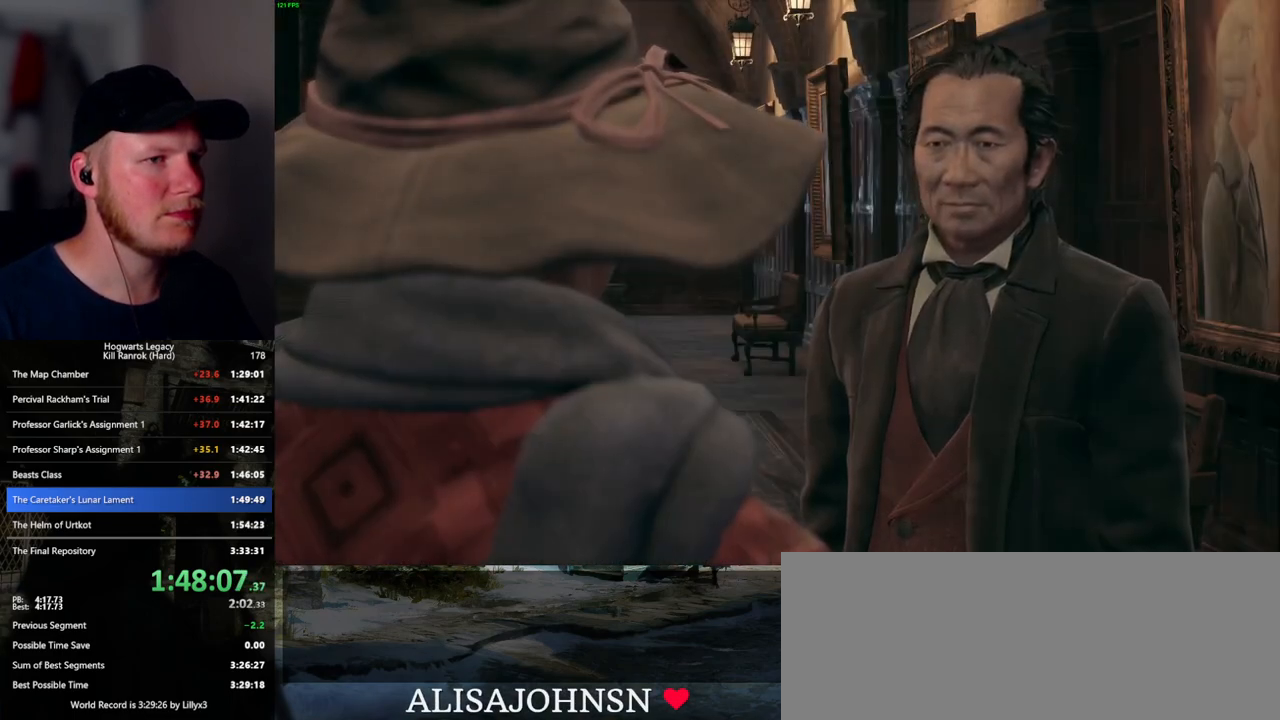
{"keys": [], "mouse": ["wheel"], "events": [[33, "space", "down"], [50, "mouse_wheel", "down"], [67, "mouse_wheel", "up"], [83, "mouse_wheel", "down"], [83, "q", "down"], [117, "q", "up"], [133, "space", "up"], [233, "mouse_wheel", "up"], [233, "q", "down"], [250, "space", "down"], [317, "space", "up"], [333, "q", "up"], [367, "space", "down"], [383, "q", "down"], [417, "mouse_wheel", "down"], [467, "mouse_wheel", "up"], [467, "q", "up"], [483, "space", "up"], [500, "mouse_wheel", "down"]]}
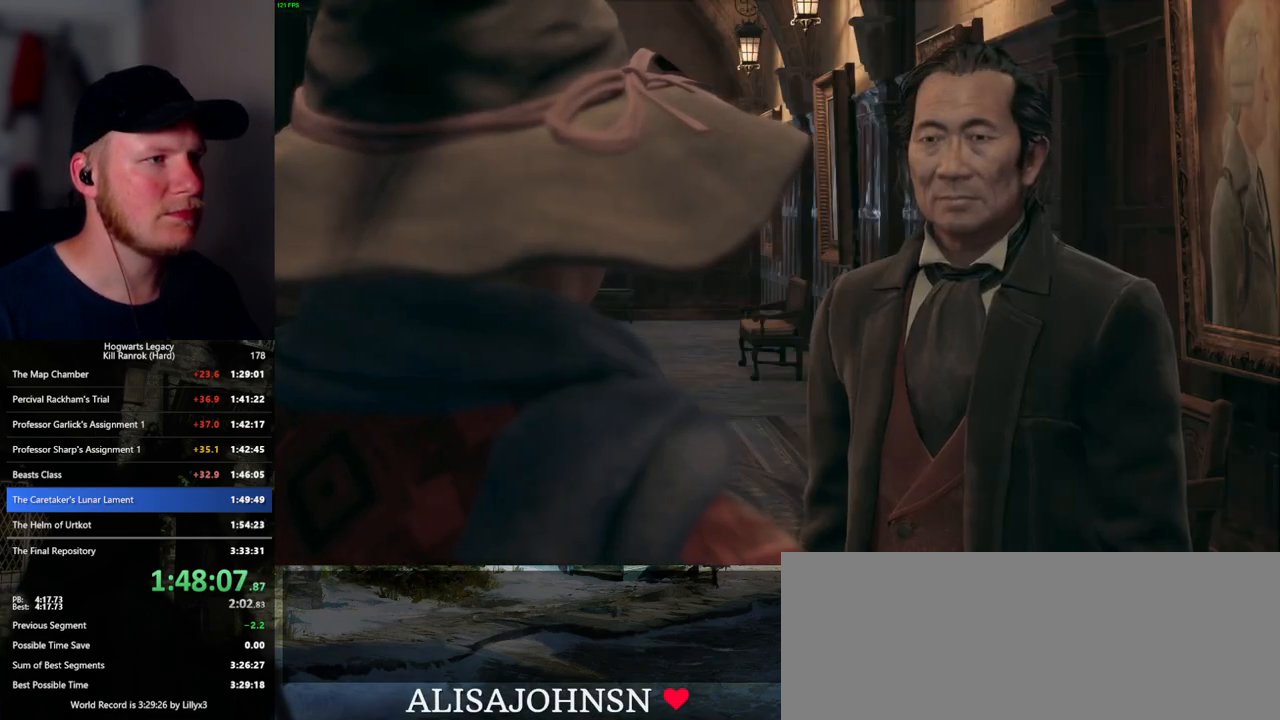
{"keys": ["q"], "mouse": [], "events": [[83, "mouse_wheel", "up"], [83, "q", "down"], [100, "space", "down"], [167, "space", "up"], [200, "space", "down"], [267, "mouse_wheel", "down"], [283, "mouse_wheel", "up"], [283, "q", "up"], [300, "space", "up"], [317, "mouse_wheel", "down"], [400, "mouse_wheel", "up"], [400, "q", "down"], [417, "space", "down"], [483, "space", "up"]]}
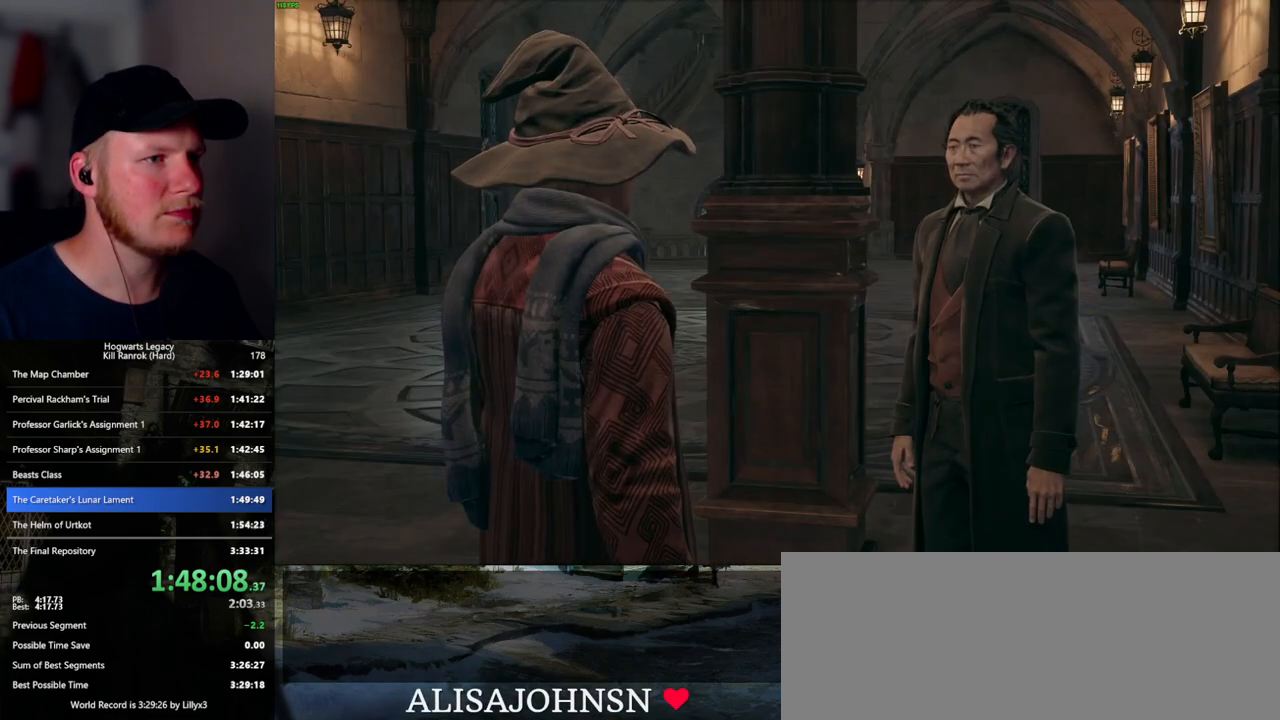
{"keys": [], "mouse": [], "events": [[100, "space", "down"], [117, "mouse_wheel", "down"], [150, "mouse_wheel", "up"], [150, "q", "up"], [150, "space", "up"], [167, "mouse_wheel", "down"], [250, "mouse_wheel", "up"], [250, "q", "down"], [267, "mouse_wheel", "down"], [267, "space", "down"], [317, "mouse_wheel", "up"], [317, "space", "up"], [450, "space", "down"], [483, "space", "up"], [500, "q", "up"]]}